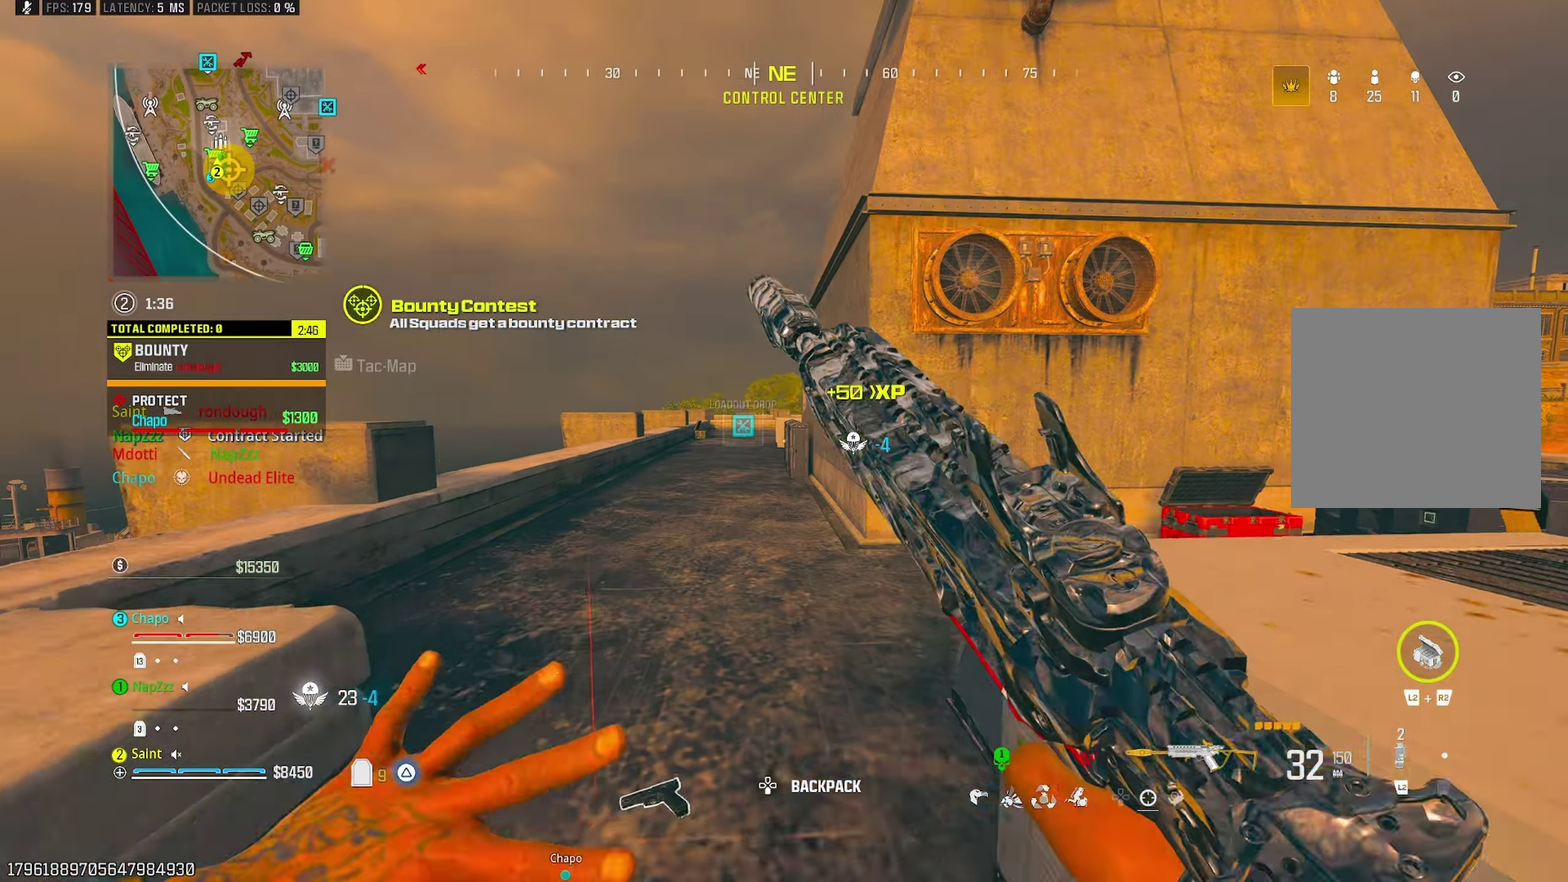
Gameplay with a controller (PlayStation layout); each line is a JSON object with the inputs held at the frame after it. "events" lists button and stick changes between this image and that frame as [ms after this image, input, new state], when the widget could be followed in between.
{"buttons": ["CROSS"], "left_stick": "left", "right_stick": "center"}
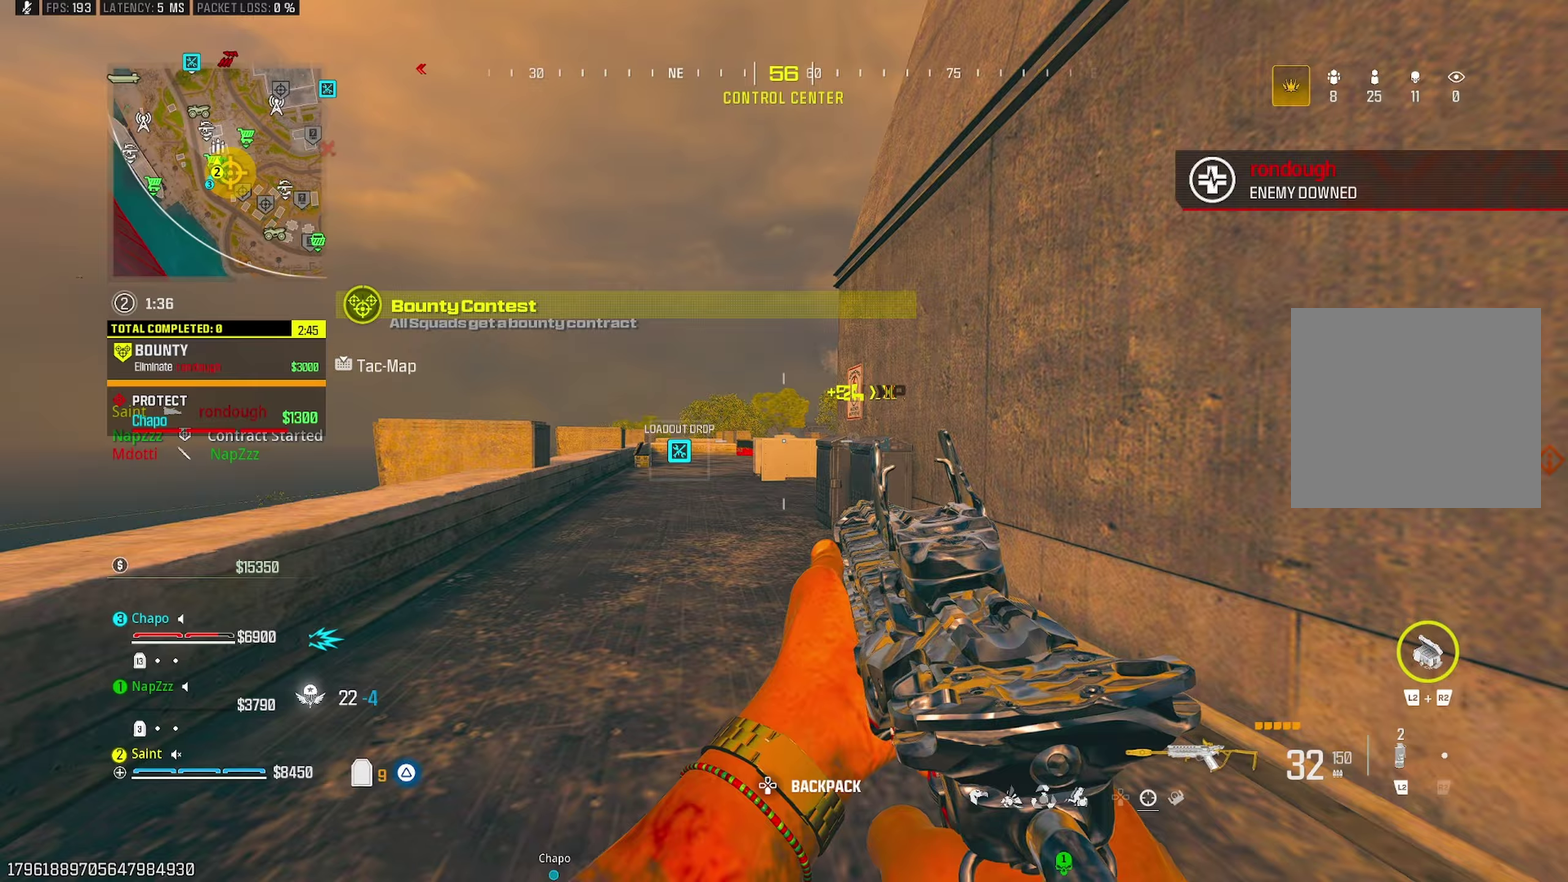
{"buttons": [], "left_stick": "up", "right_stick": "center"}
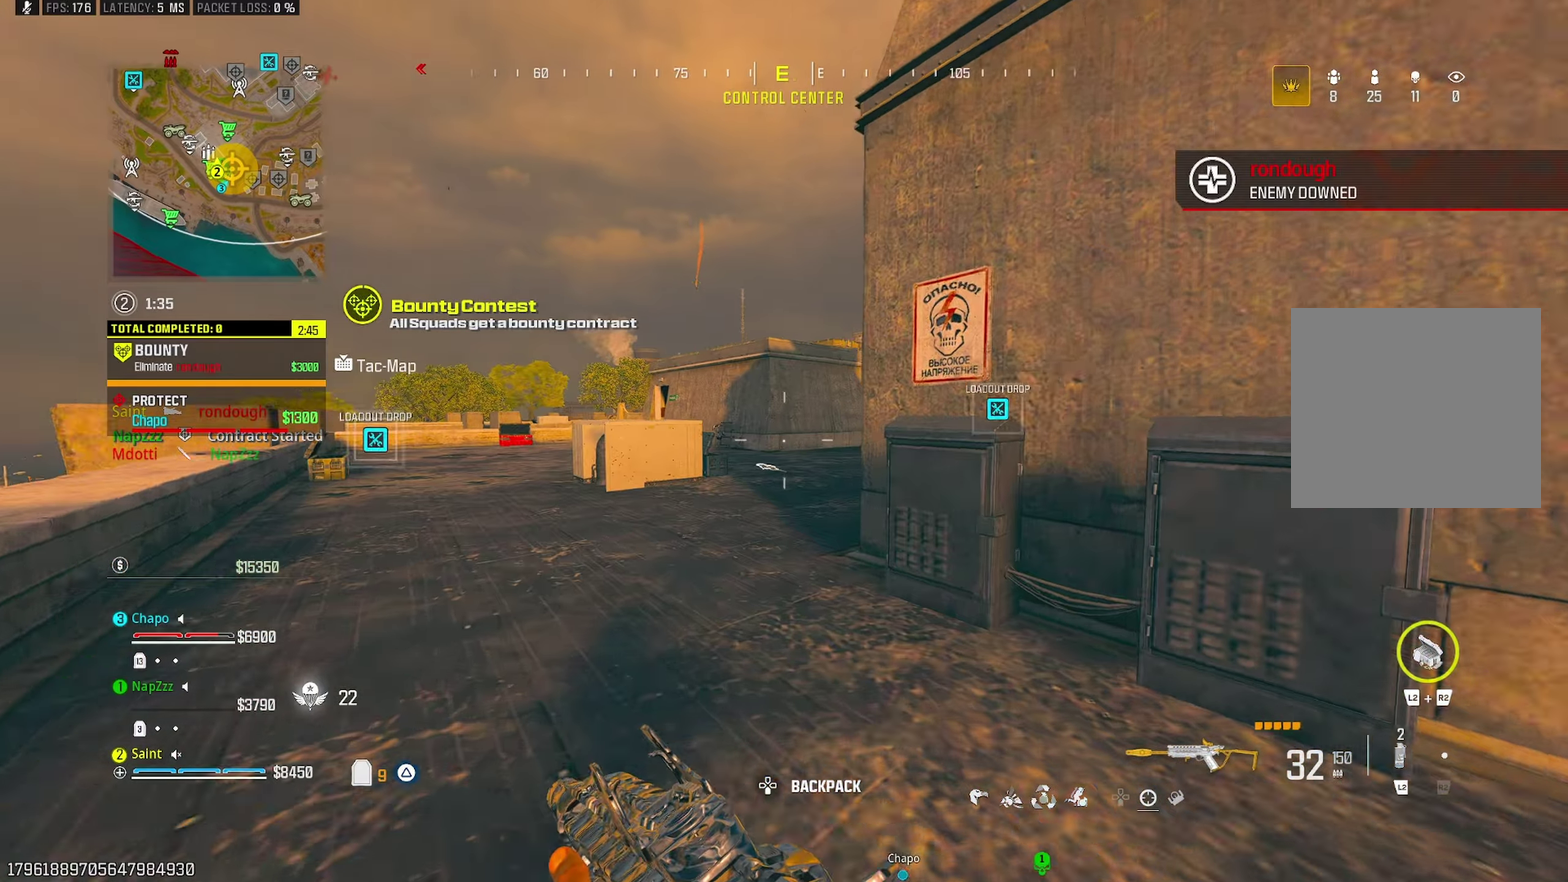
{"buttons": [], "left_stick": "down-right", "right_stick": "center", "events": [[67, "left_stick", "up-left"], [133, "CROSS", "down"], [133, "left_stick", "center"], [133, "right_stick", "right"], [183, "left_stick", "down-right"], [200, "right_stick", "center"], [267, "CROSS", "up"]]}
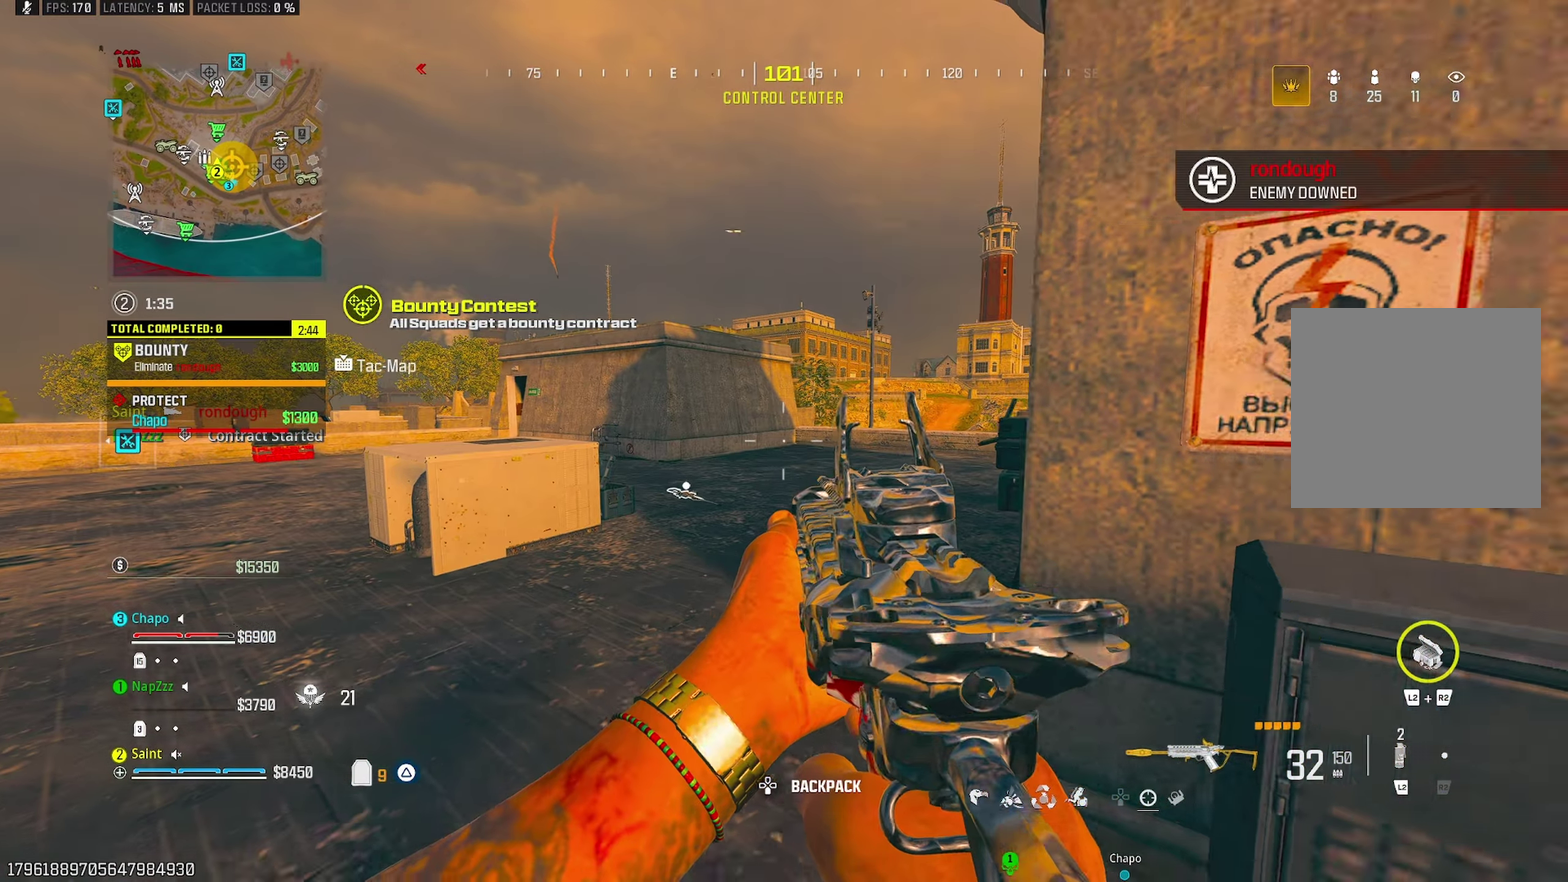
{"buttons": ["TRIANGLE"], "left_stick": "up-right", "right_stick": "right", "events": [[267, "left_stick", "right"], [300, "right_stick", "right"], [367, "TRIANGLE", "down"], [450, "TRIANGLE", "up"], [467, "left_stick", "up-right"], [500, "TRIANGLE", "down"]]}
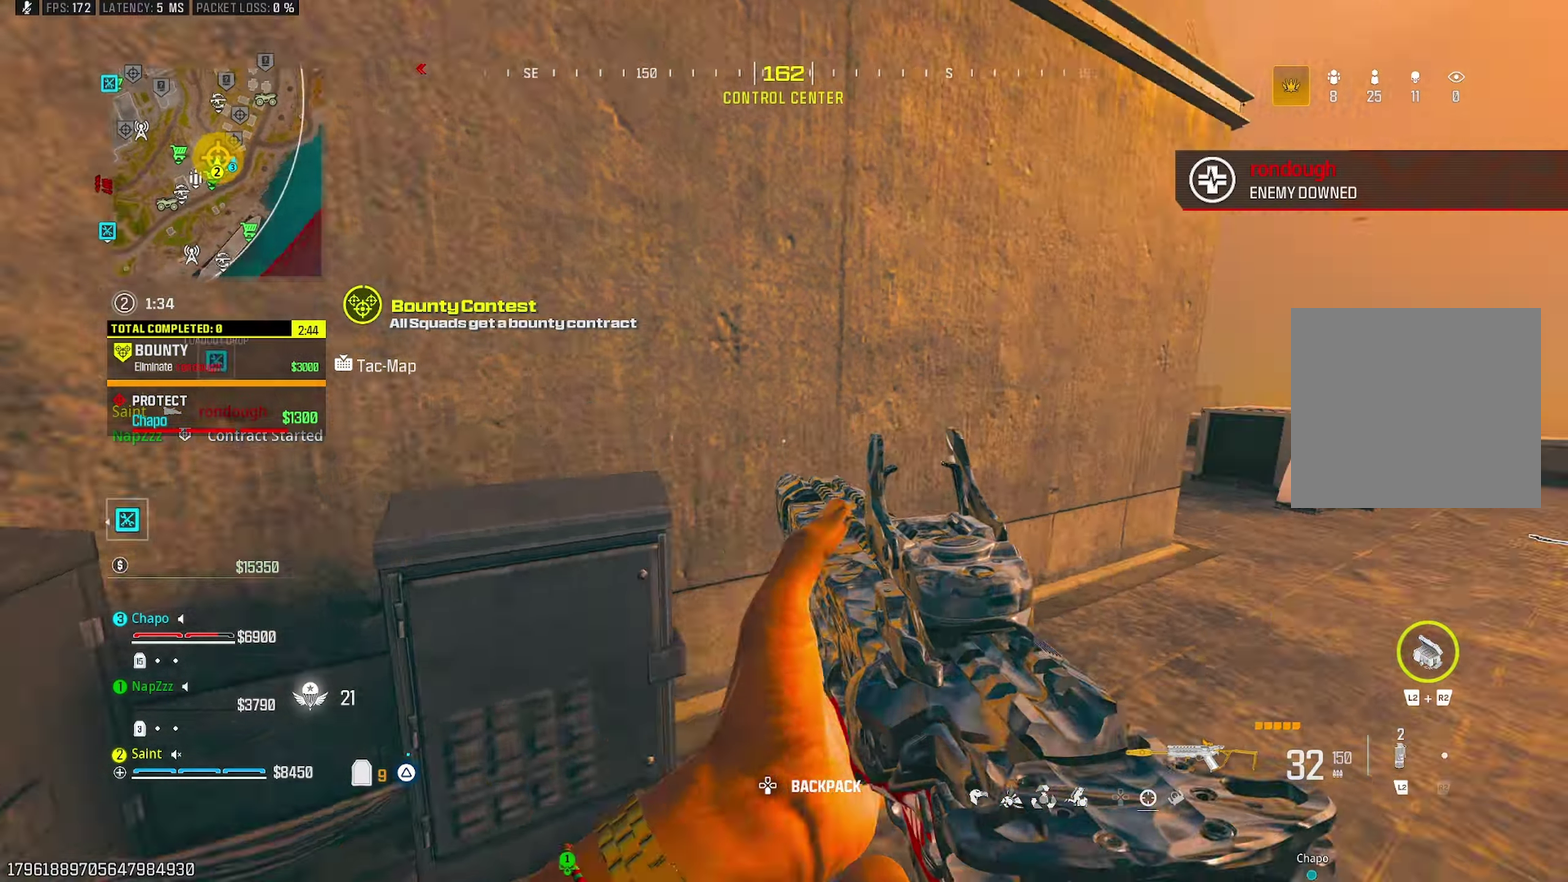
{"buttons": [], "left_stick": "up", "right_stick": "left", "events": [[67, "left_stick", "up"], [100, "TRIANGLE", "up"], [133, "right_stick", "center"], [217, "right_stick", "right"], [233, "R3", "down"], [317, "R3", "up"], [317, "right_stick", "center"], [400, "right_stick", "left"]]}